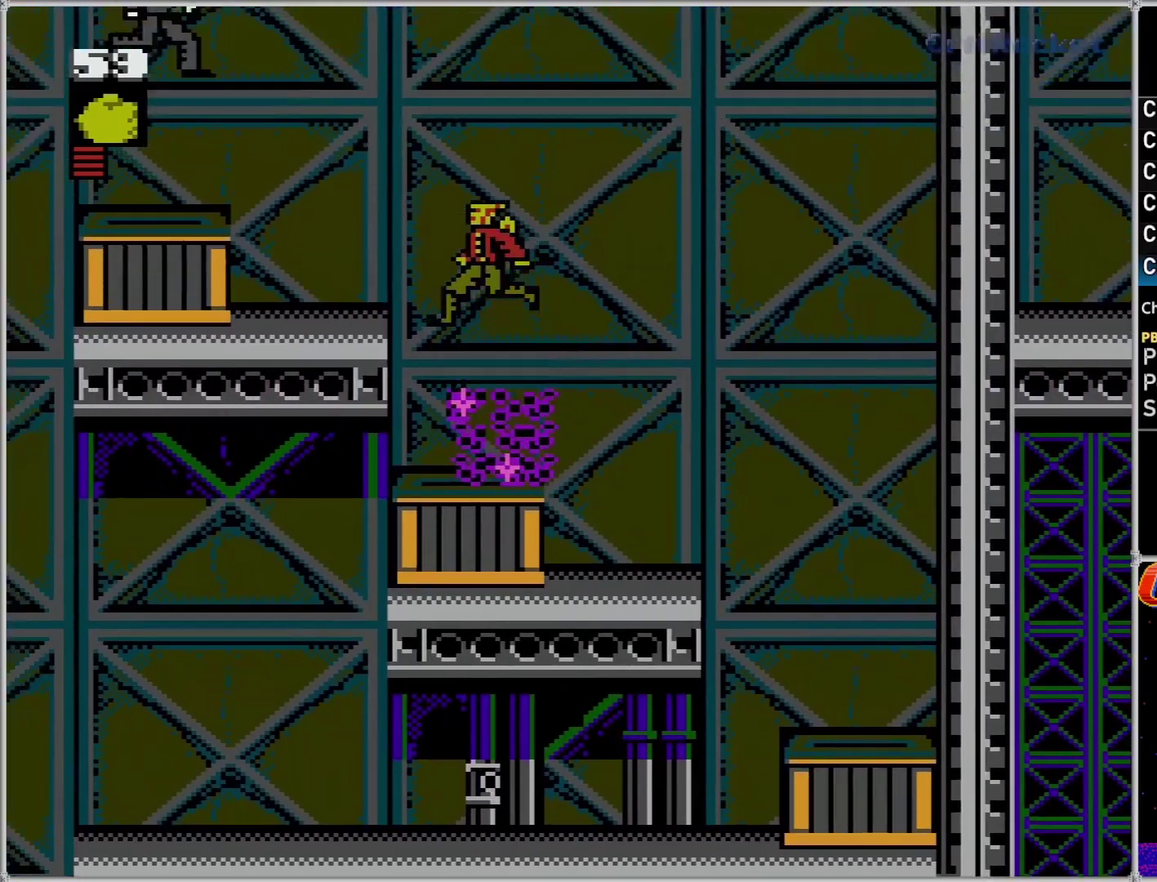
Gameplay with a controller (Nintendo layout); each line is a JSON object with the inputs held at the frame after it. "events" lists button and stick changes between this image and that frame as [ms after this image, input, new state], when the widget could be followed in between. Not read: L3 R3.
{"buttons": ["DPAD_LEFT"], "events": [[333, "A", "up"]]}
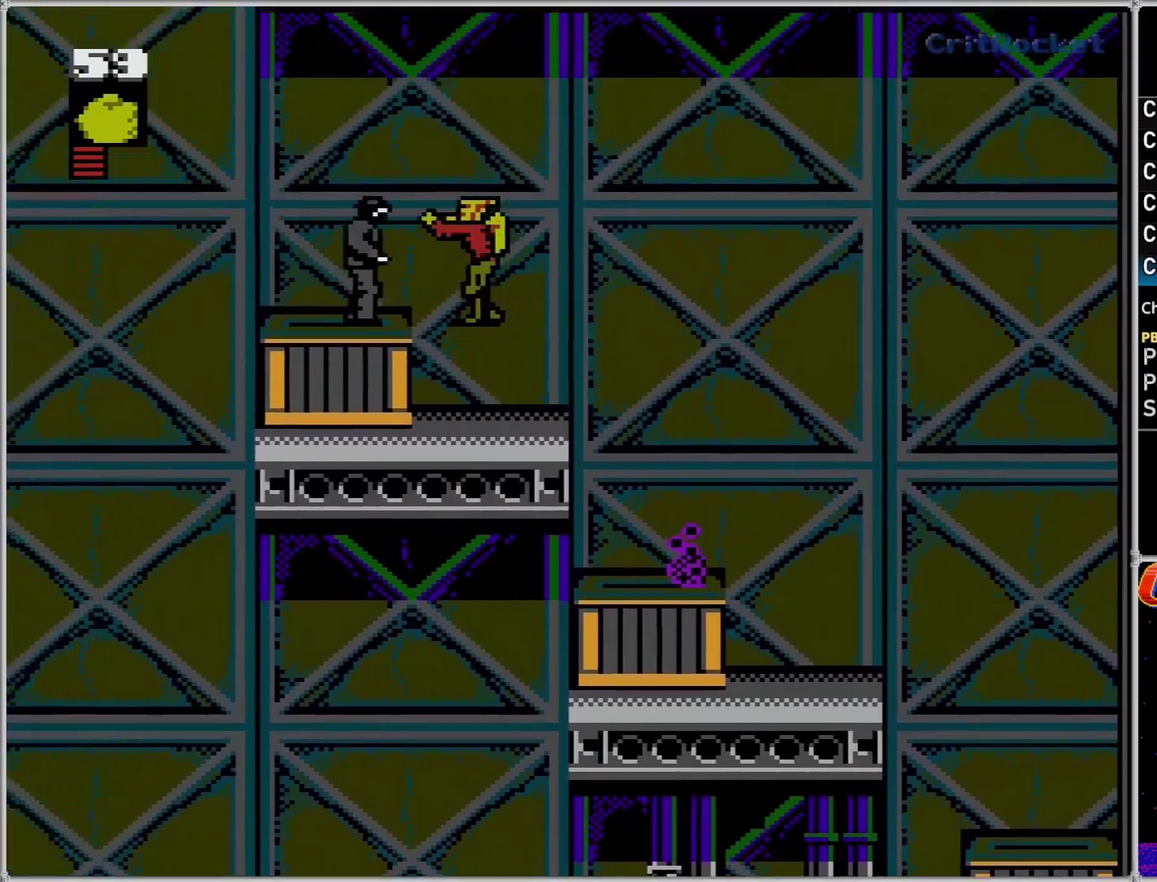
{"buttons": [], "events": [[17, "A", "down"], [83, "B", "down"], [150, "A", "up"], [183, "B", "up"], [367, "DPAD_LEFT", "up"]]}
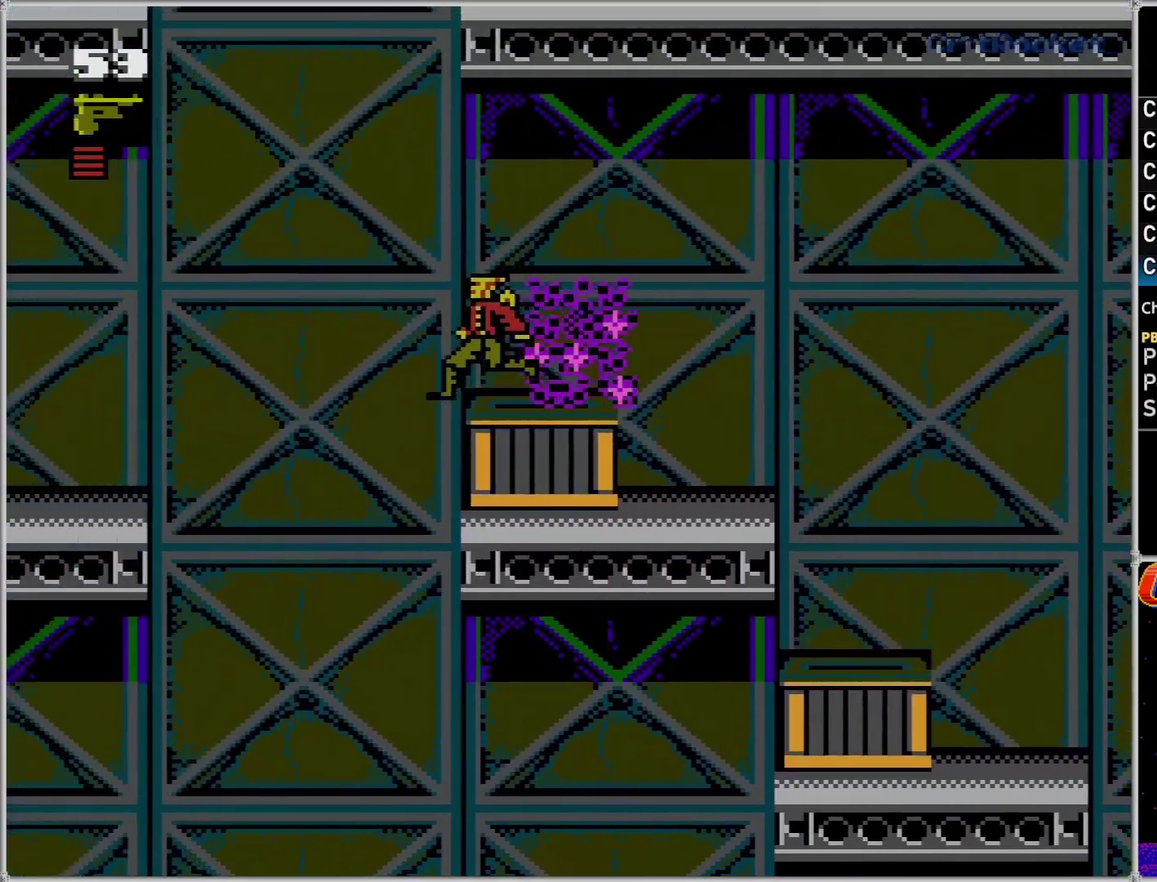
{"buttons": [], "events": []}
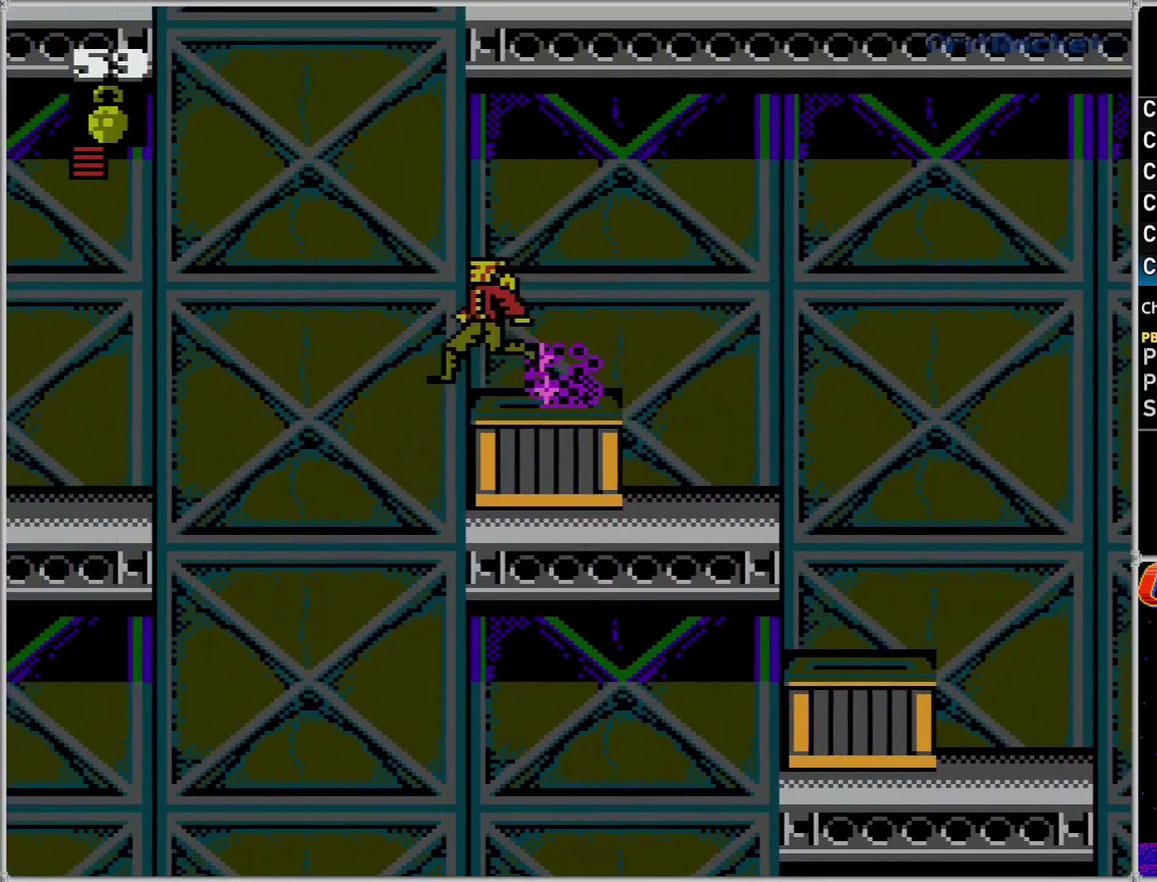
{"buttons": ["DPAD_LEFT"], "events": [[50, "DPAD_LEFT", "down"], [117, "A", "down"], [400, "A", "up"]]}
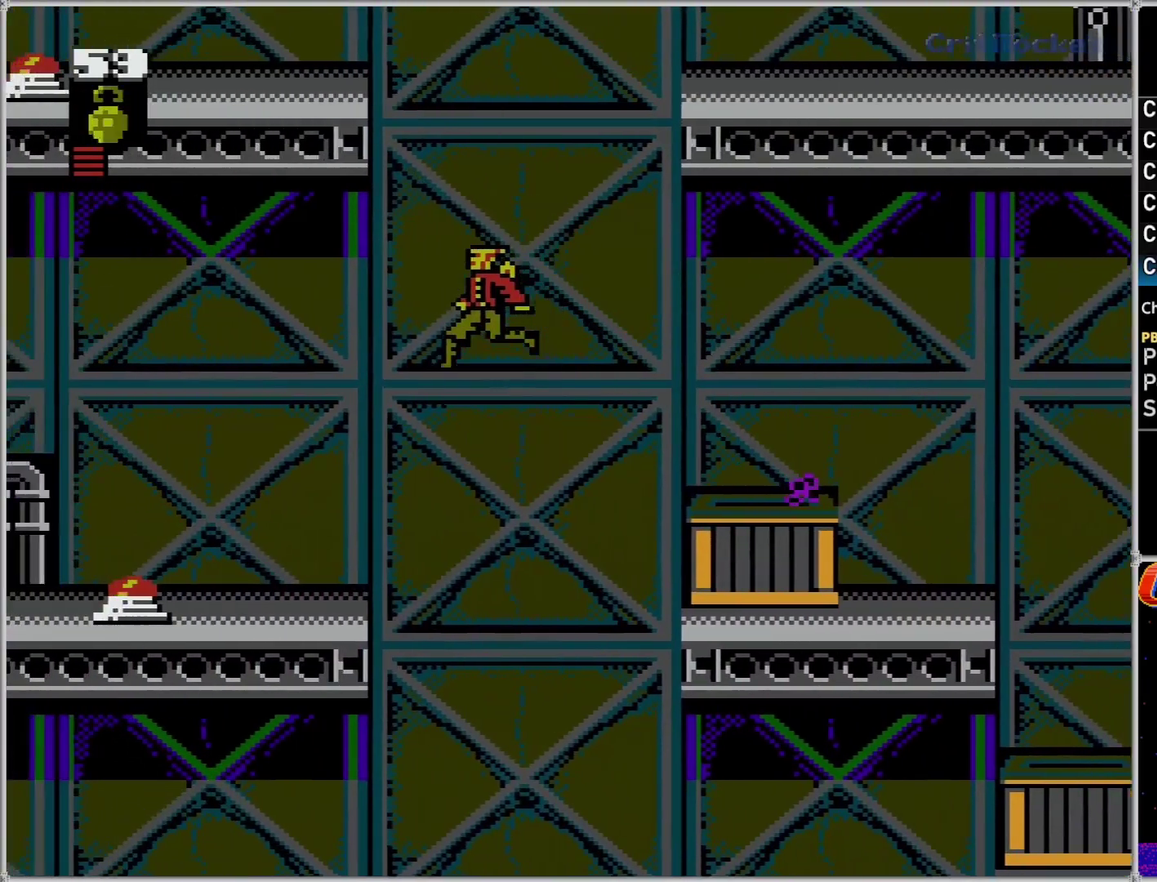
{"buttons": ["DPAD_LEFT"], "events": [[183, "B", "down"], [300, "B", "up"]]}
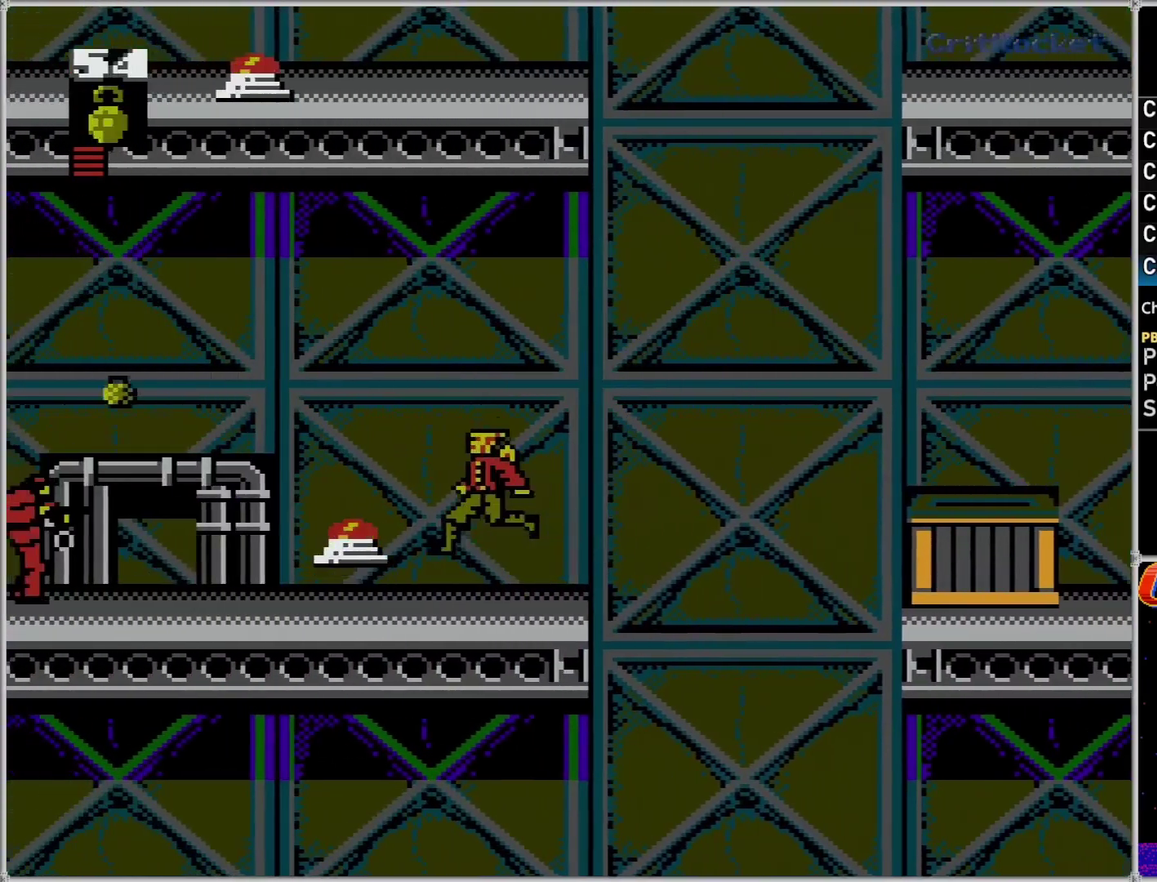
{"buttons": ["DPAD_LEFT"], "events": [[83, "A", "down"], [83, "DPAD_DOWN", "down"], [300, "A", "up"], [333, "DPAD_DOWN", "up"]]}
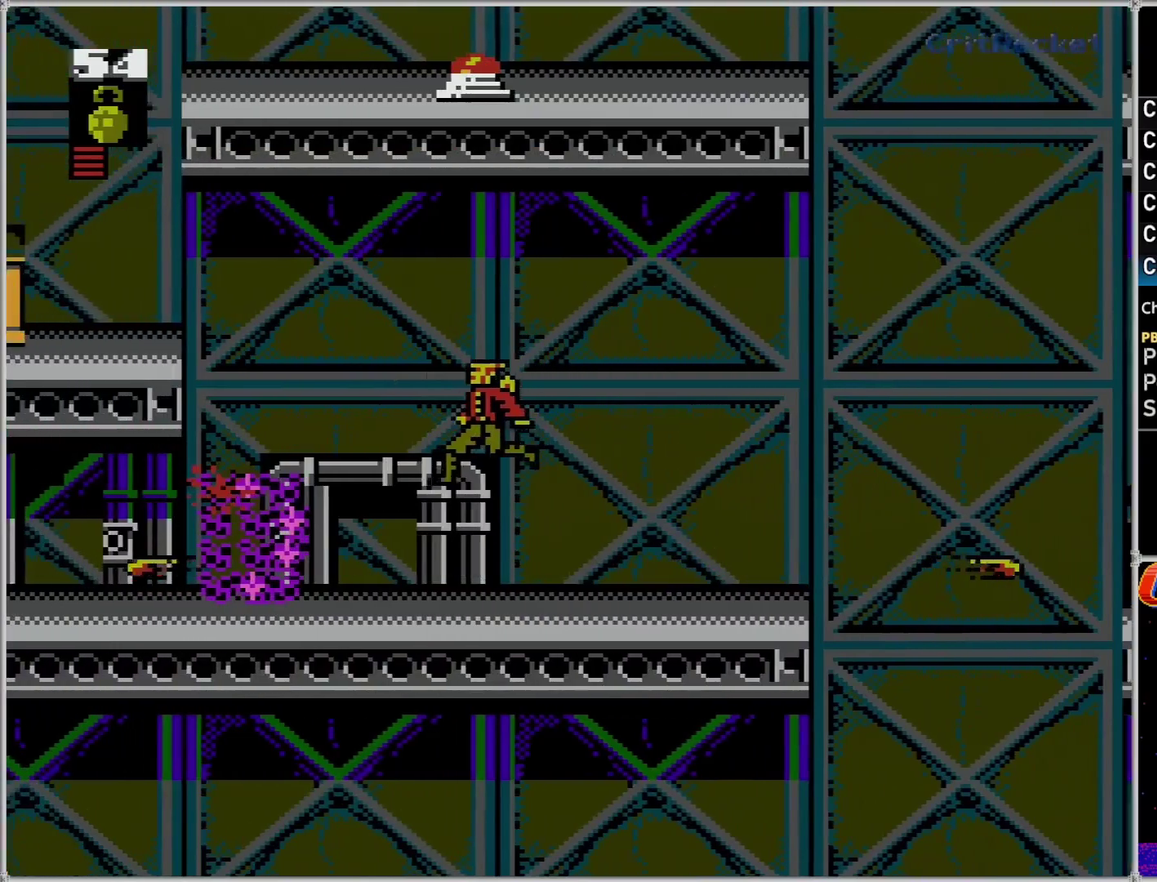
{"buttons": ["DPAD_LEFT"], "events": []}
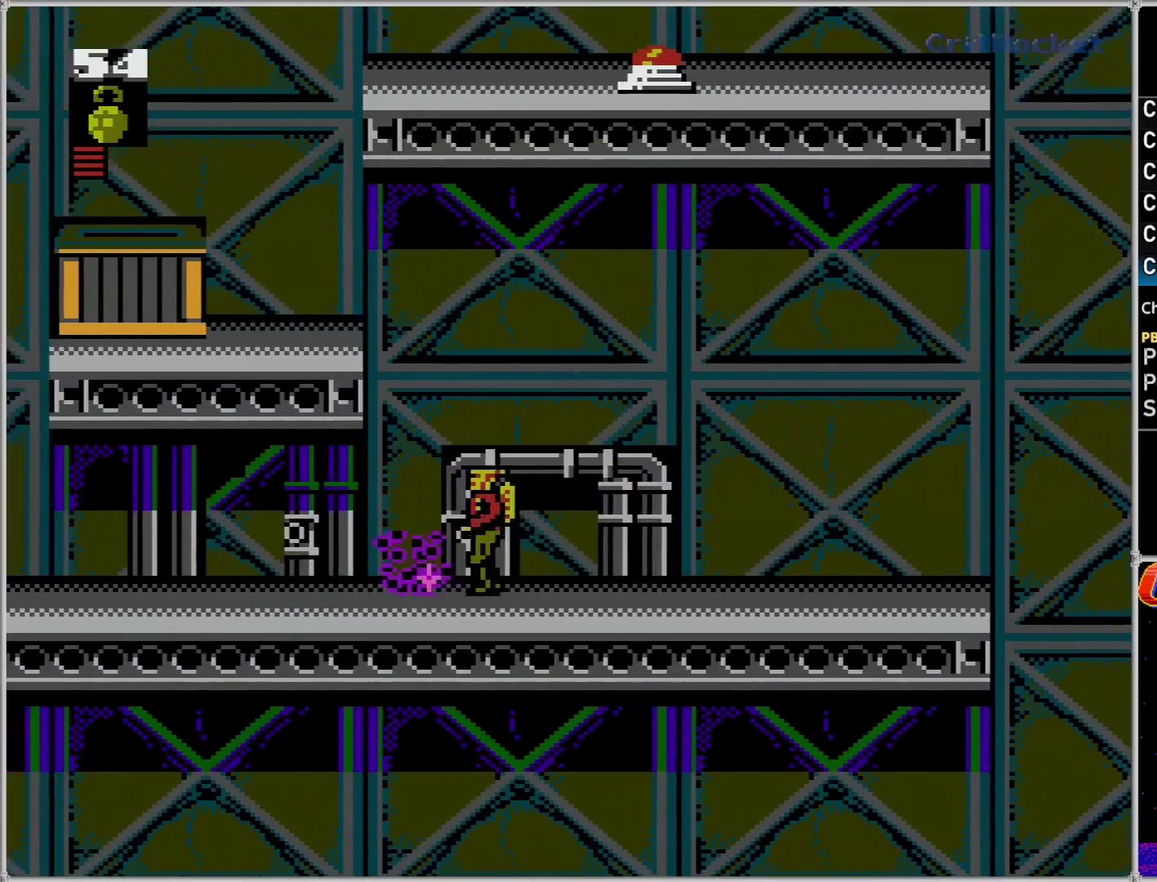
{"buttons": ["DPAD_LEFT"], "events": []}
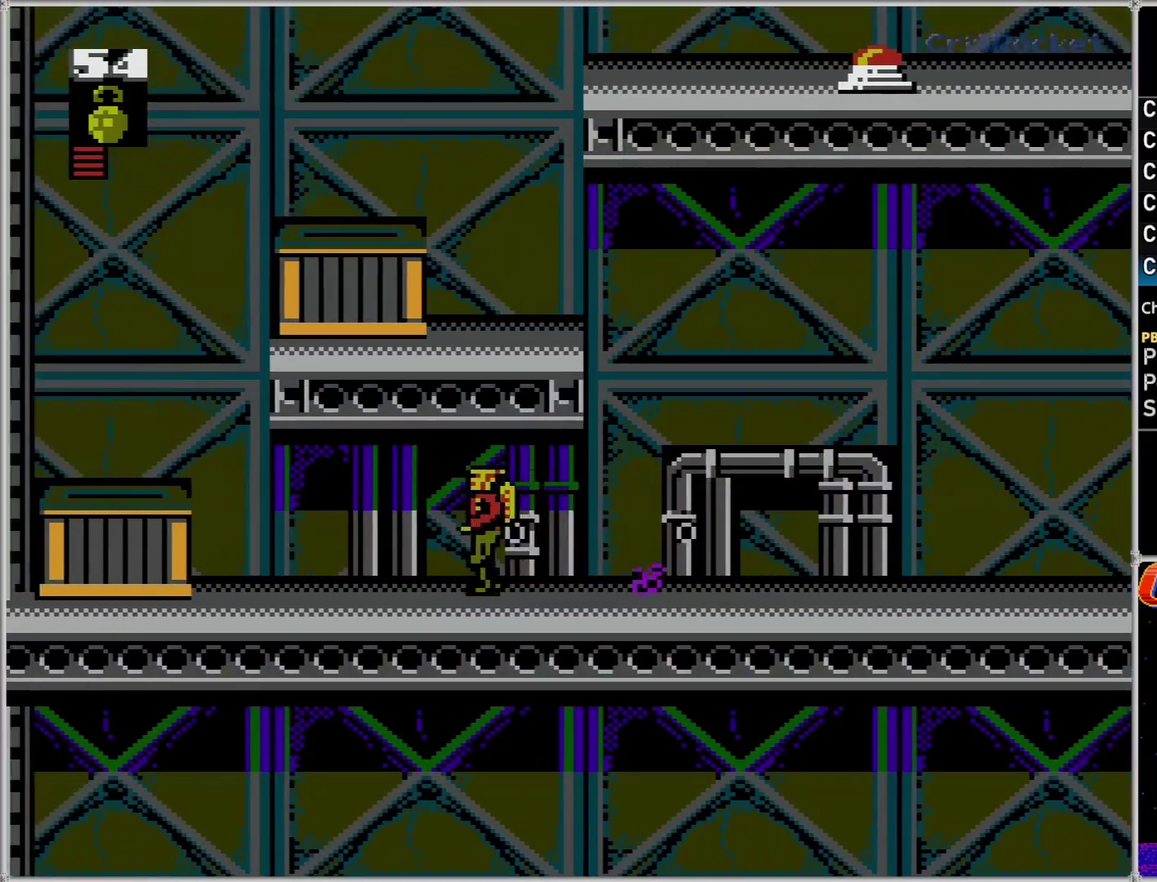
{"buttons": ["DPAD_LEFT"], "events": []}
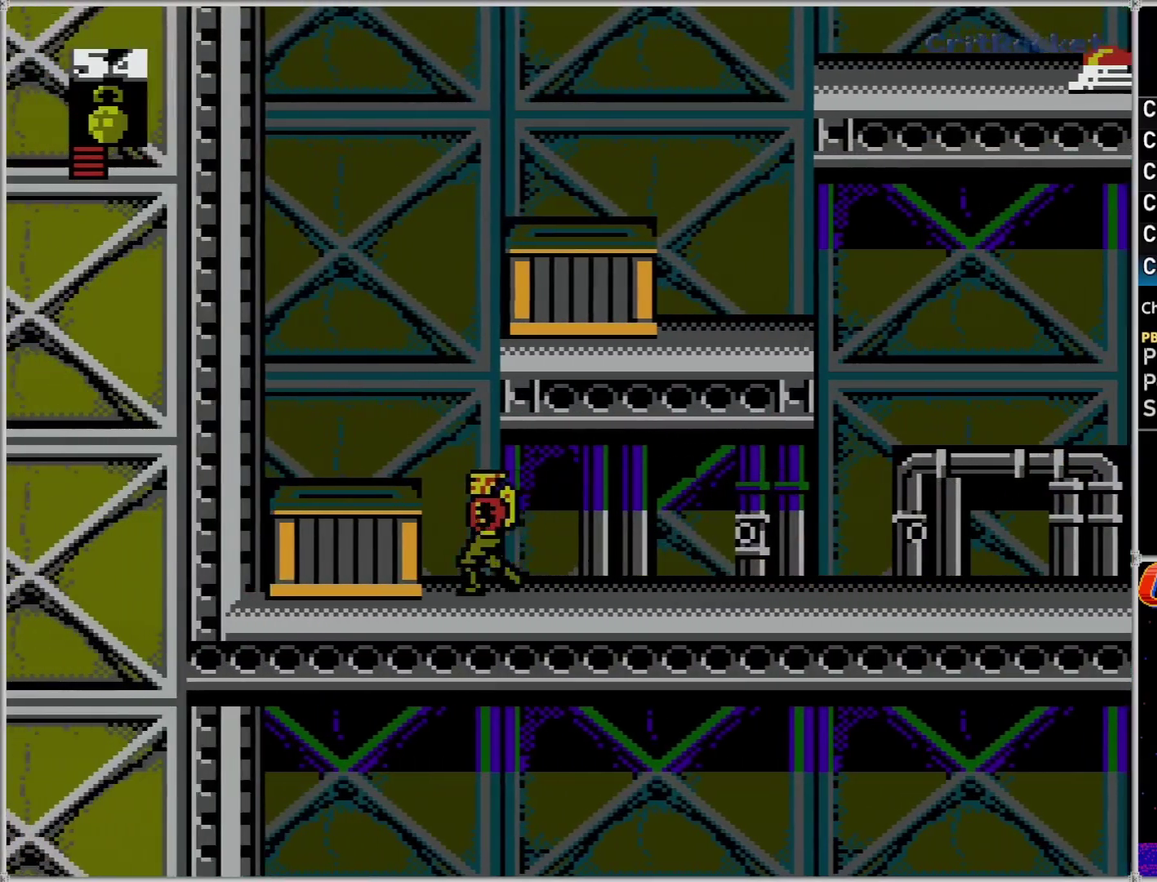
{"buttons": [], "events": [[367, "DPAD_LEFT", "up"]]}
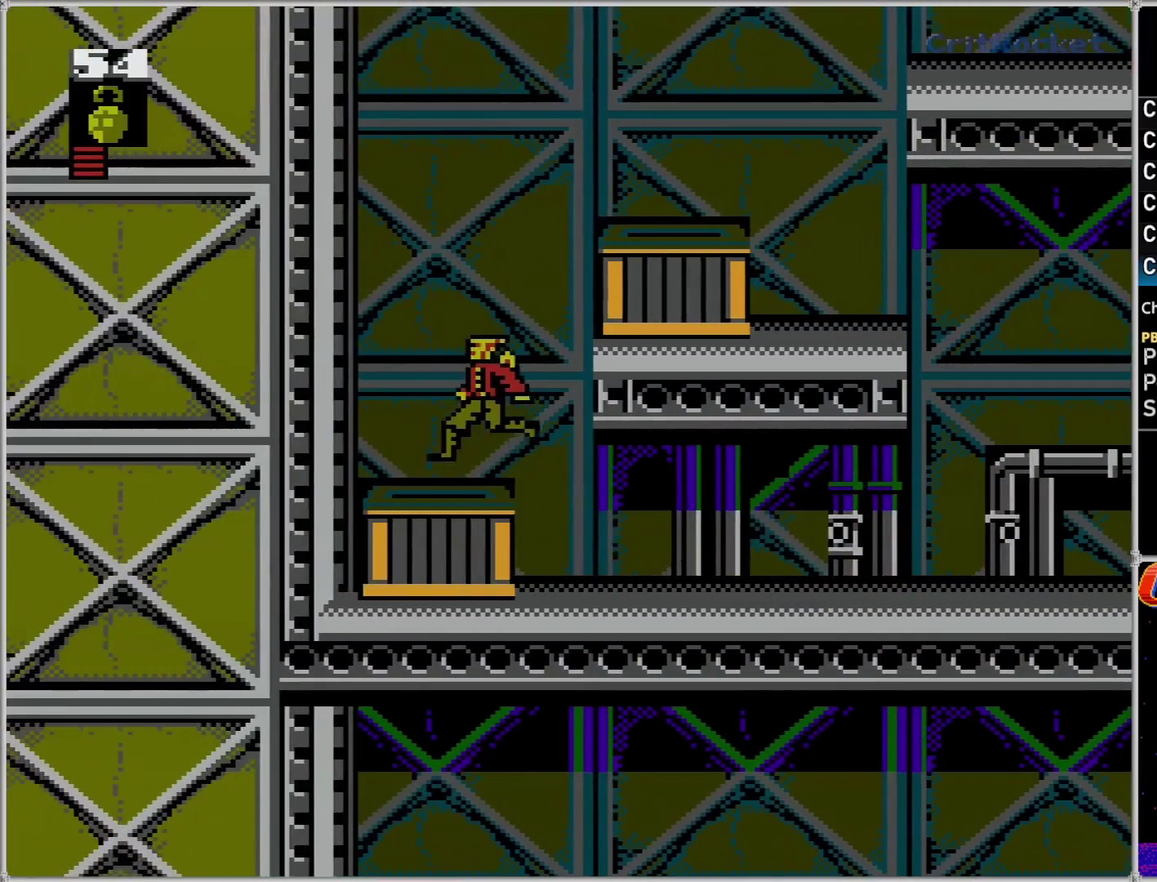
{"buttons": ["DPAD_RIGHT"], "events": [[117, "A", "down"], [233, "DPAD_RIGHT", "down"], [450, "A", "up"]]}
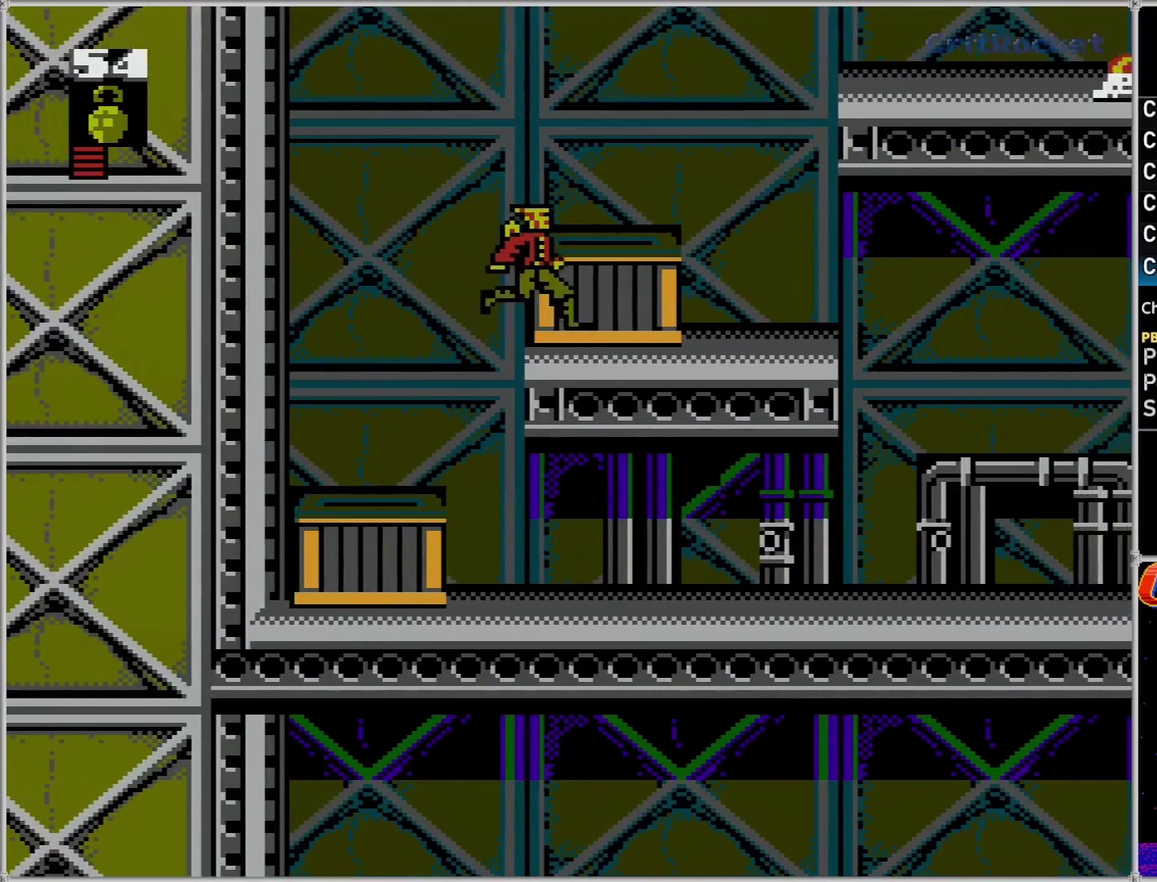
{"buttons": ["DPAD_RIGHT"], "events": [[117, "DPAD_RIGHT", "up"], [150, "A", "down"], [200, "A", "up"], [300, "DPAD_RIGHT", "down"]]}
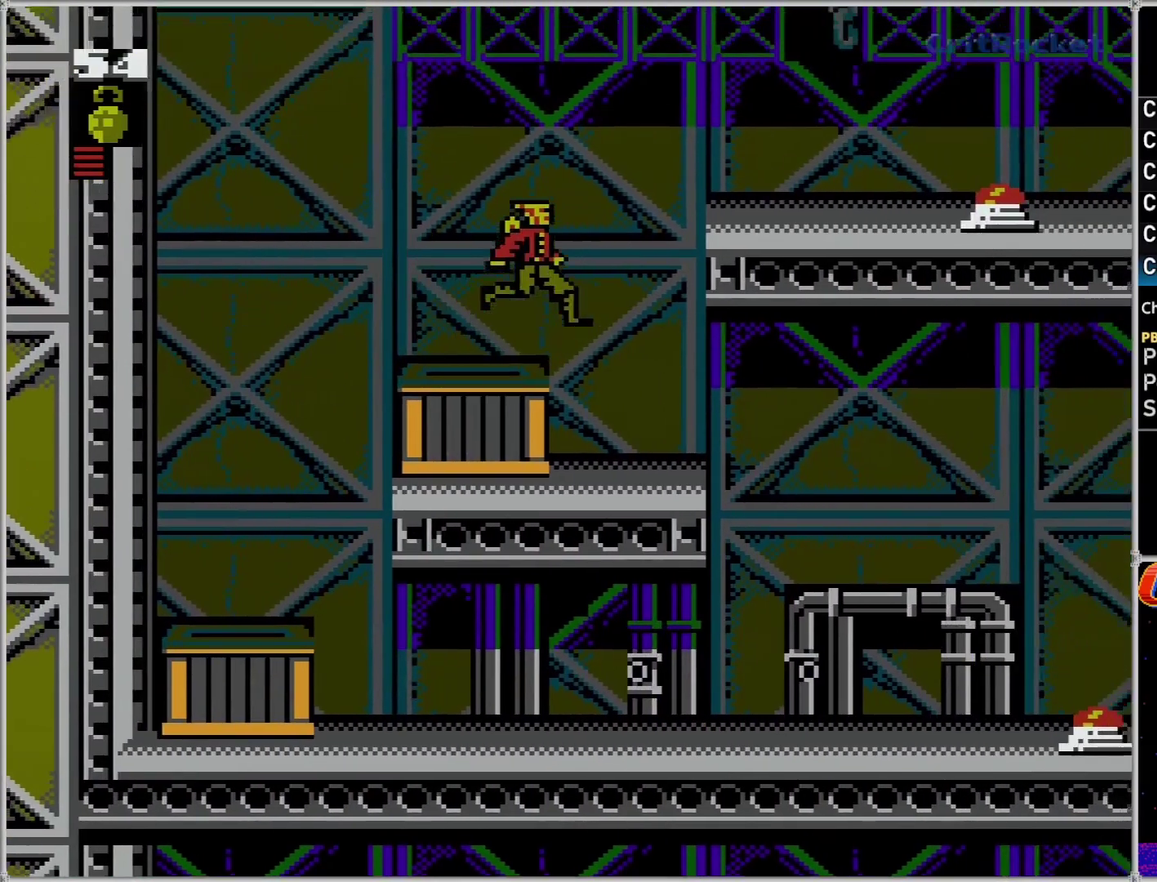
{"buttons": ["DPAD_RIGHT"], "events": [[83, "A", "down"], [483, "A", "up"]]}
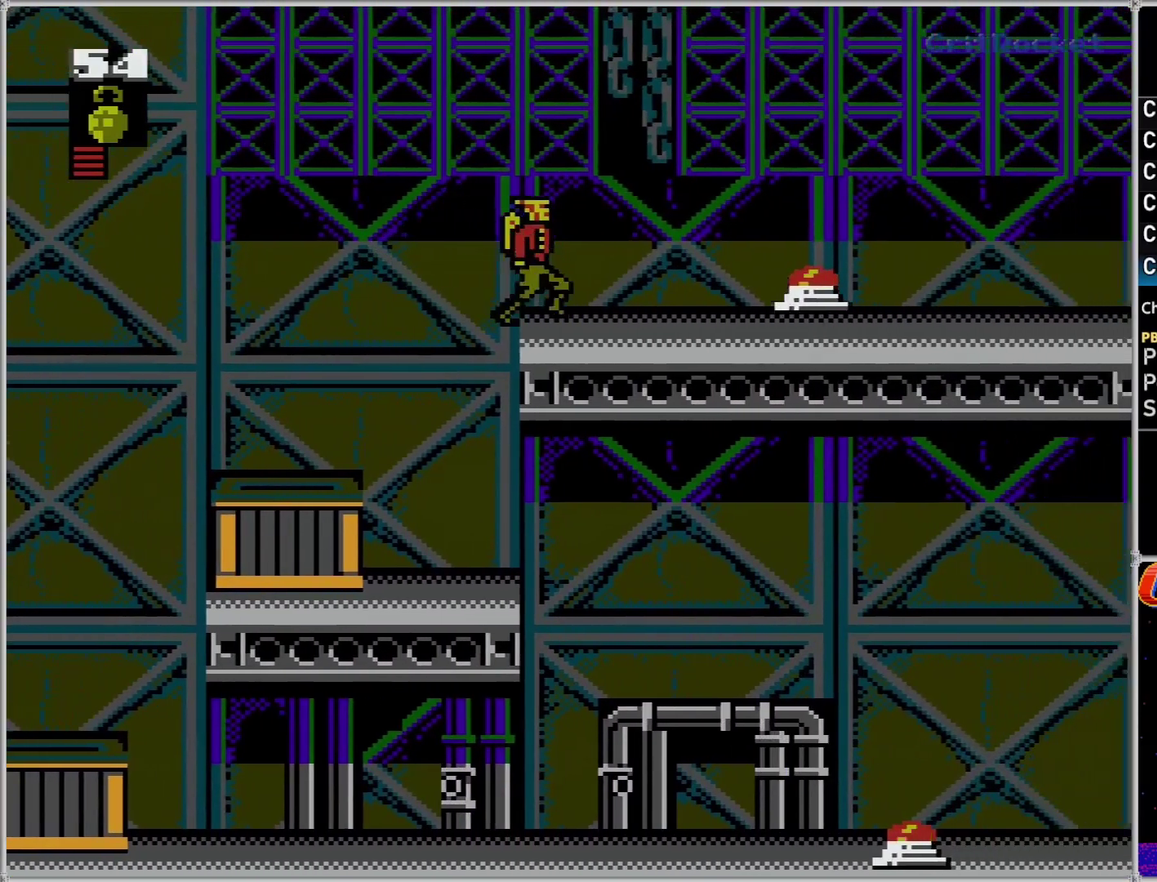
{"buttons": ["DPAD_RIGHT"], "events": [[300, "A", "down"], [367, "A", "up"], [367, "DPAD_DOWN", "down"], [483, "DPAD_DOWN", "up"]]}
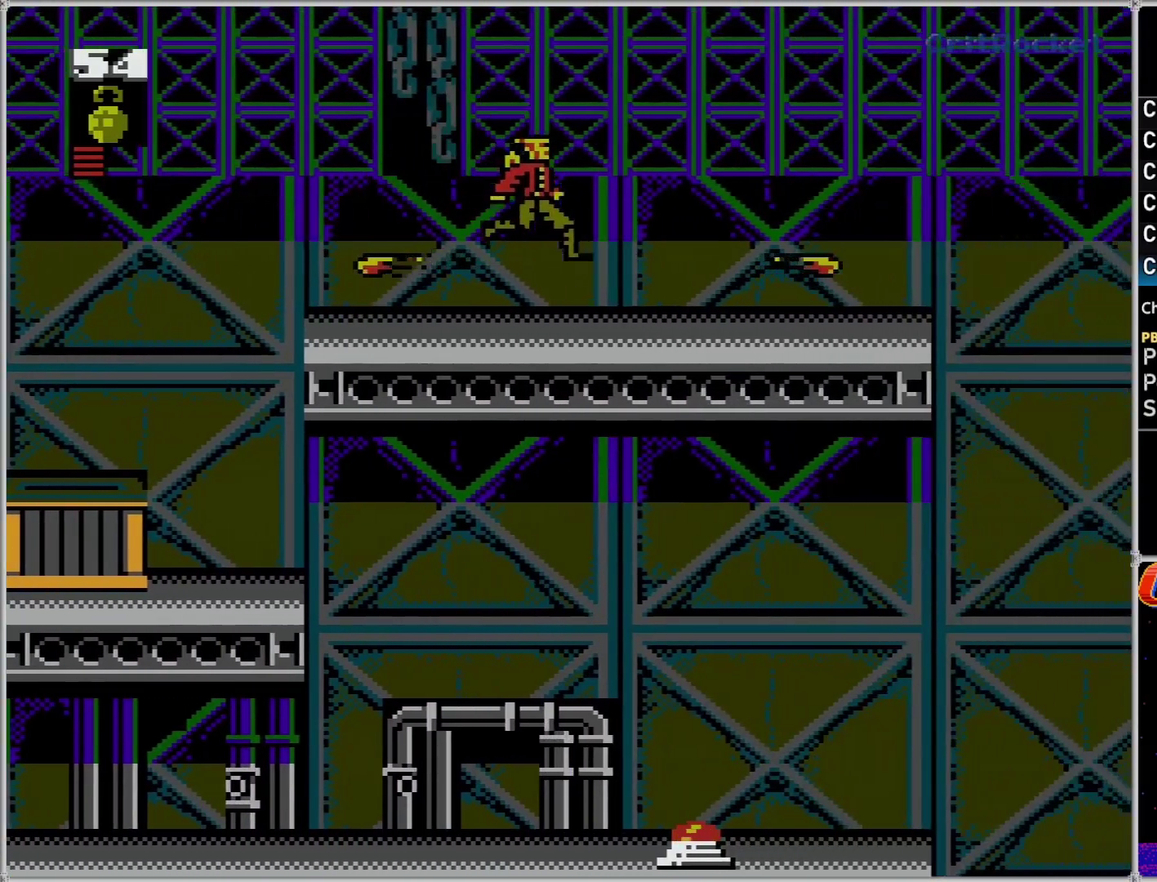
{"buttons": ["DPAD_RIGHT"], "events": []}
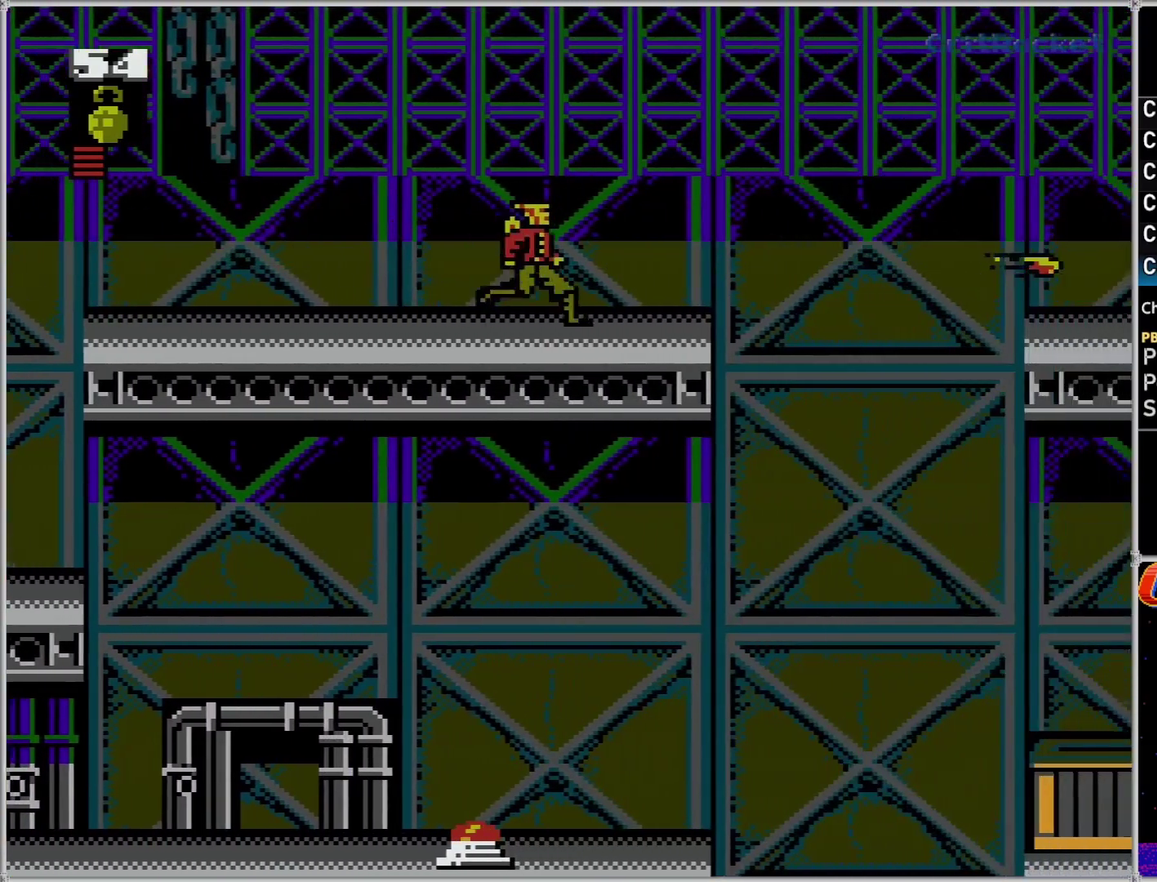
{"buttons": ["DPAD_RIGHT"], "events": []}
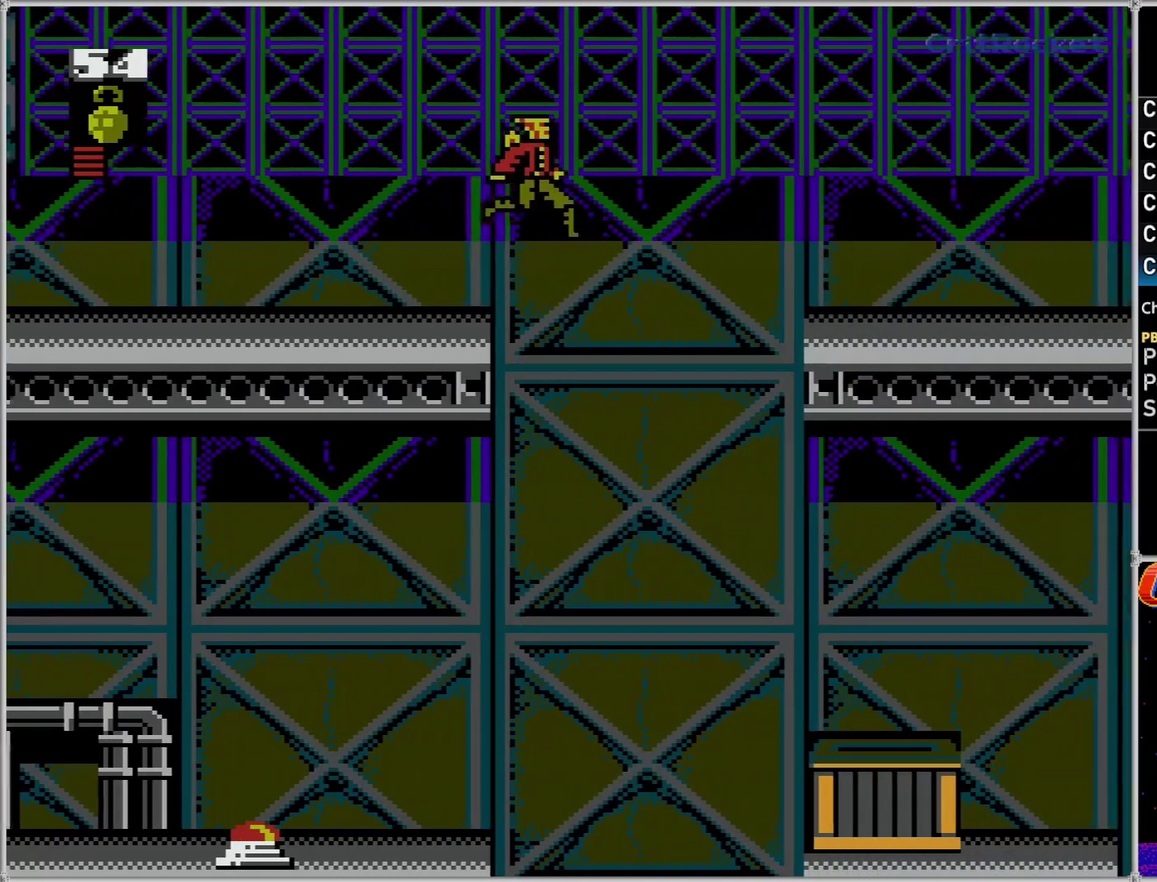
{"buttons": ["A", "DPAD_RIGHT"], "events": [[50, "A", "down"]]}
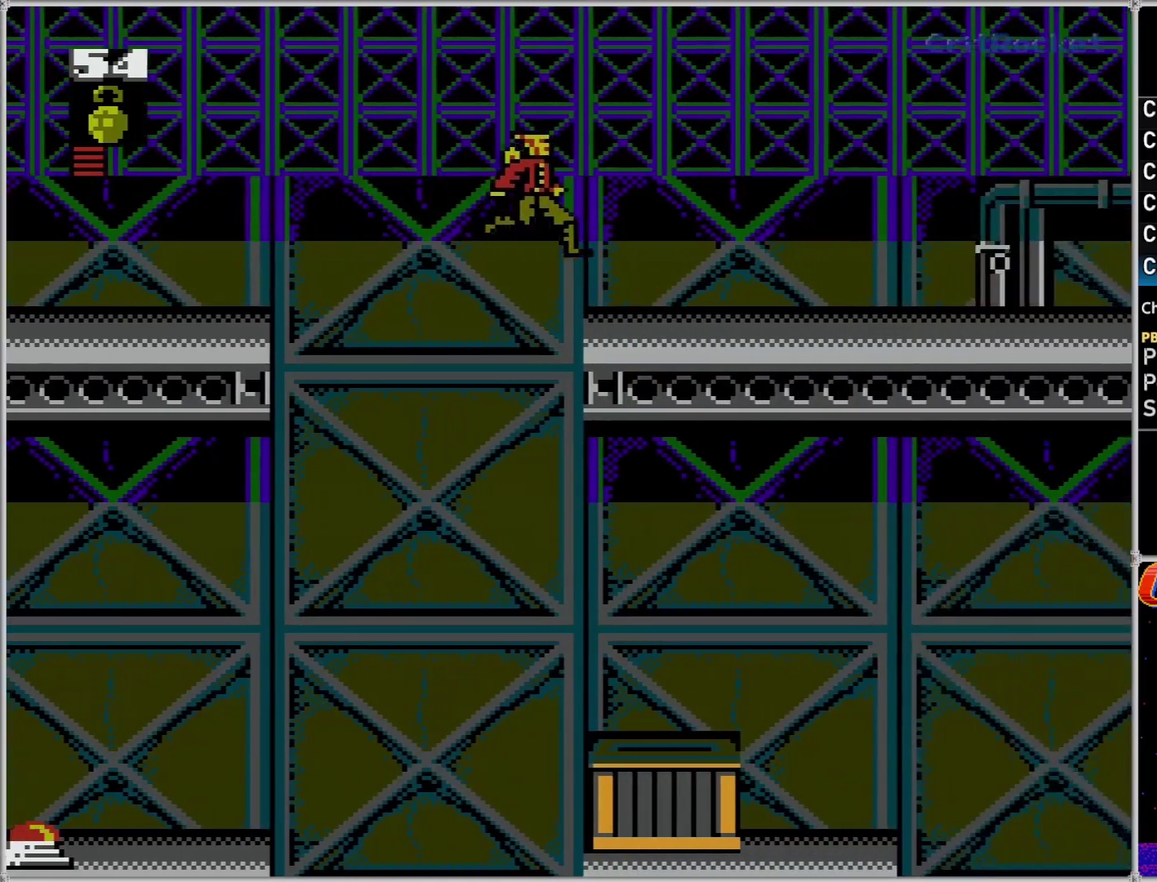
{"buttons": ["DPAD_RIGHT"], "events": [[83, "A", "up"]]}
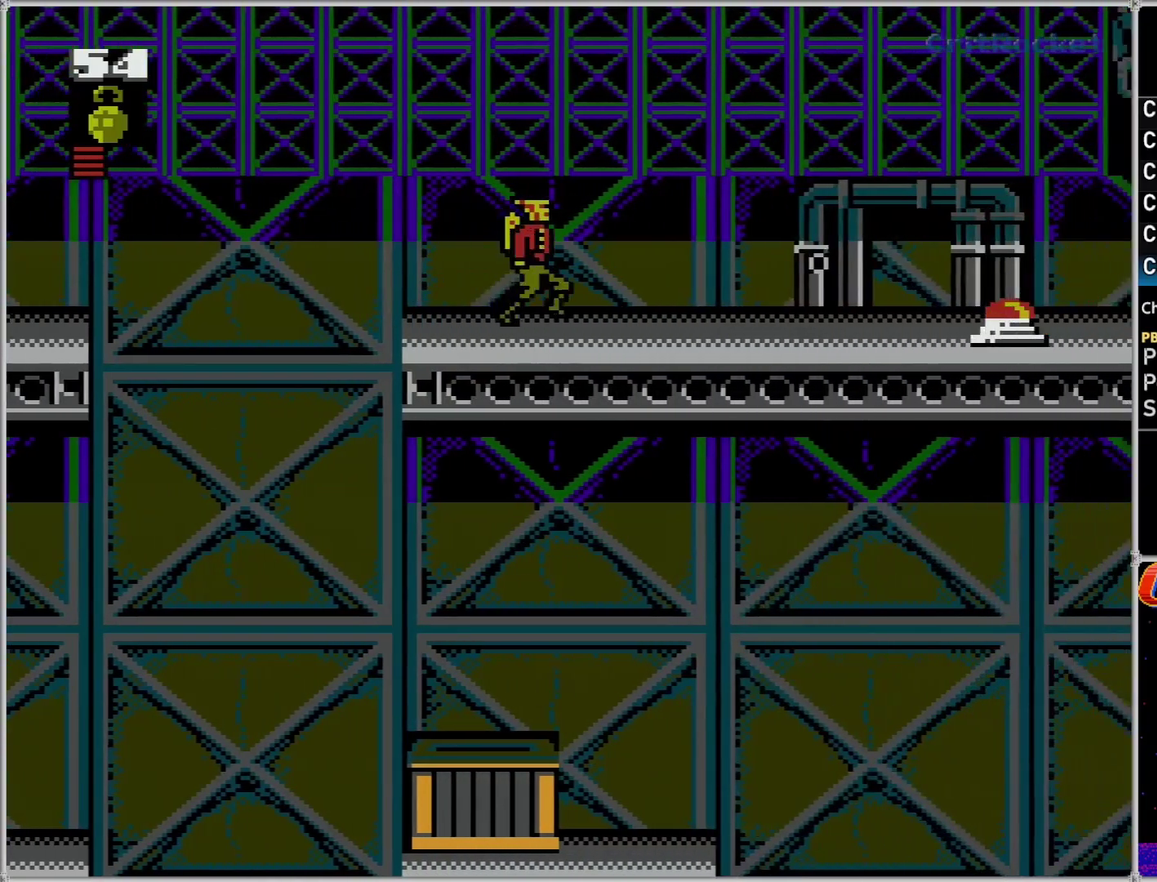
{"buttons": ["DPAD_RIGHT"], "events": []}
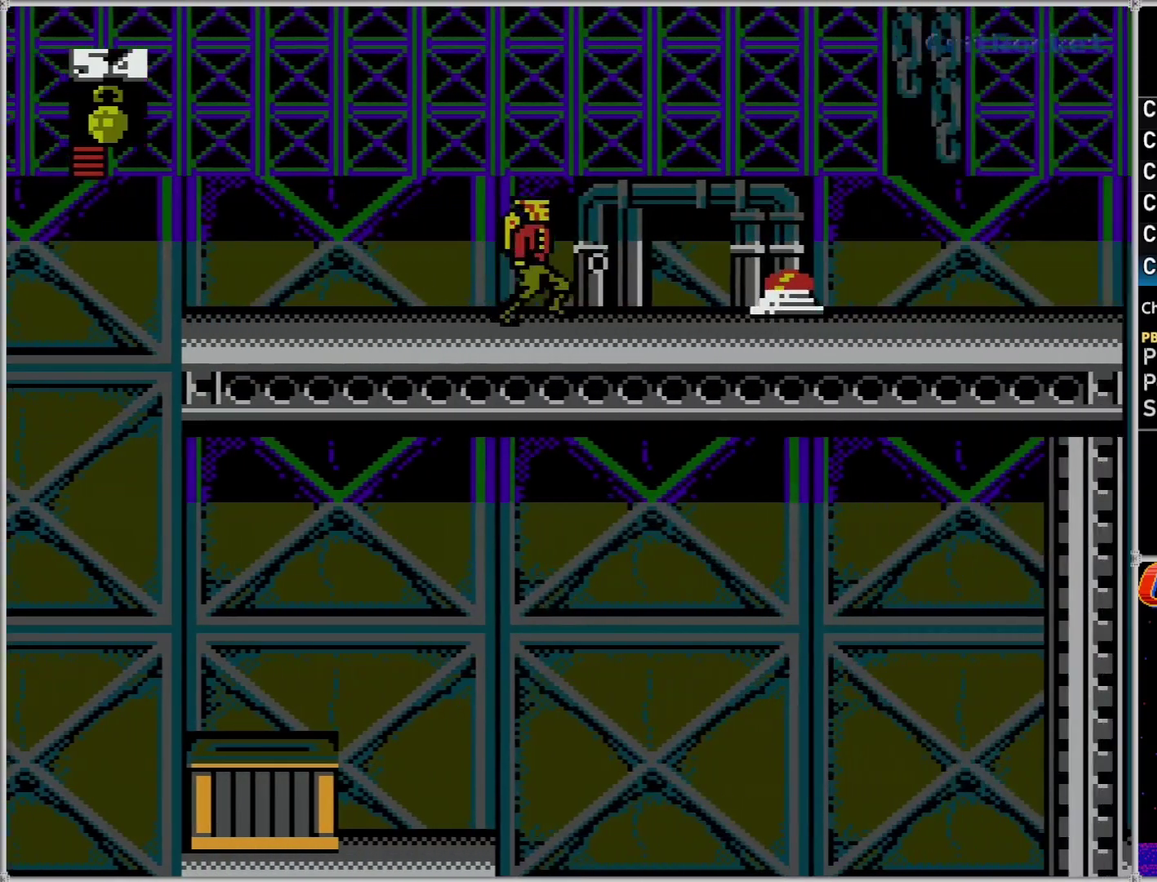
{"buttons": ["DPAD_RIGHT"], "events": [[200, "A", "down"], [333, "A", "up"], [333, "DPAD_DOWN", "down"], [450, "DPAD_DOWN", "up"]]}
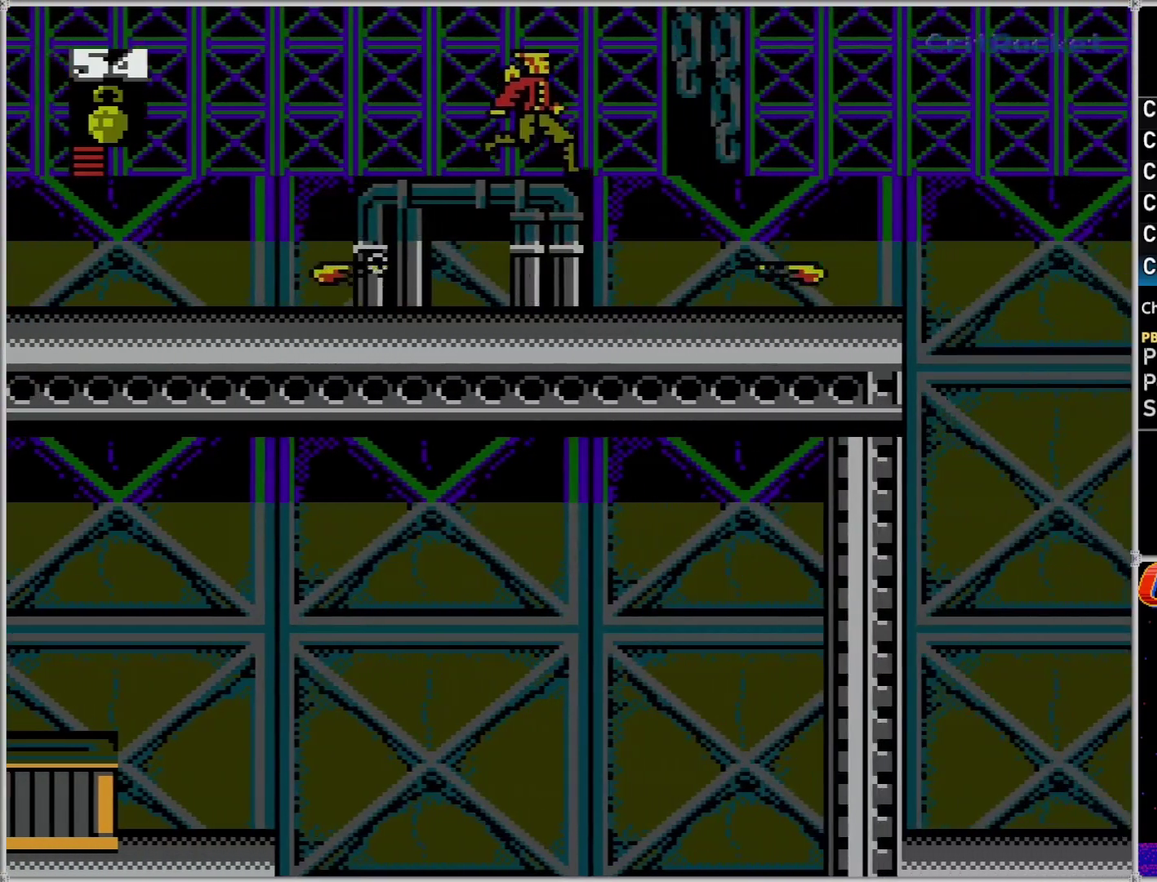
{"buttons": ["DPAD_RIGHT"], "events": []}
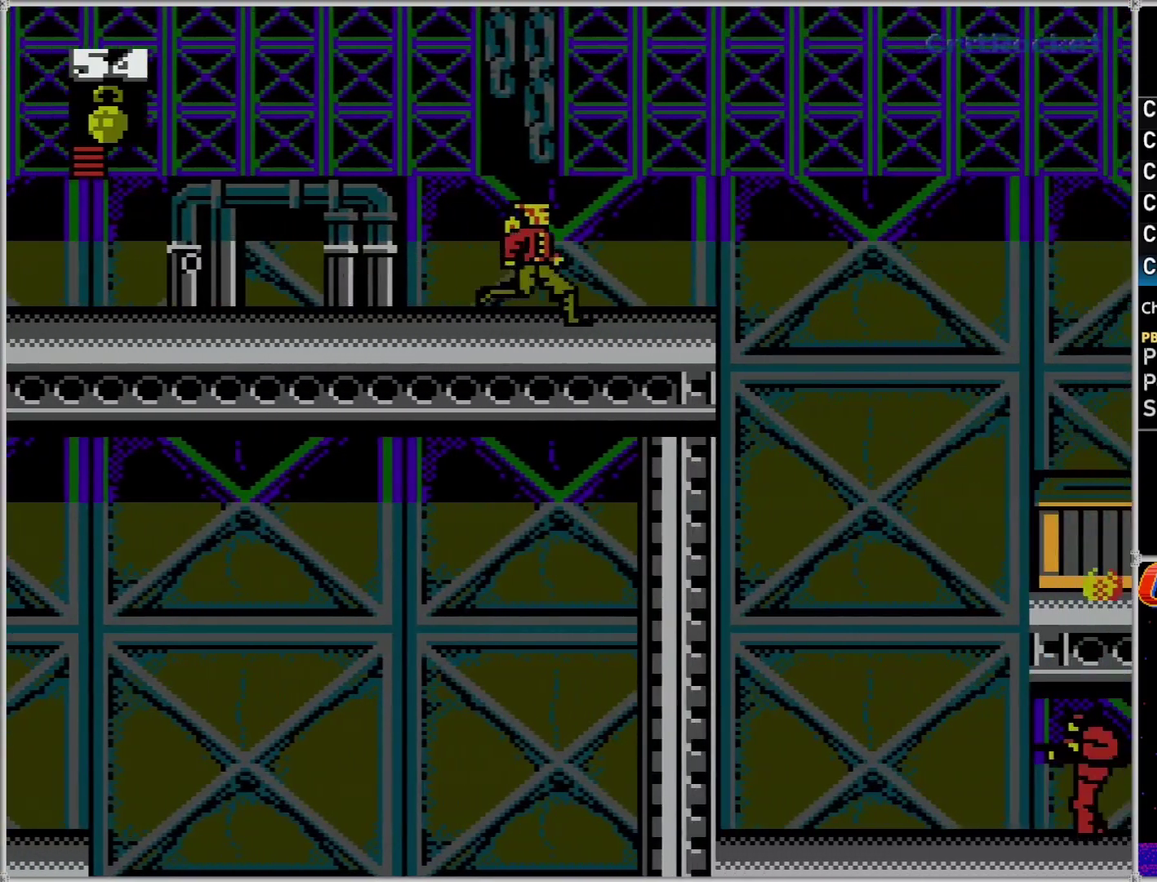
{"buttons": ["DPAD_RIGHT"], "events": []}
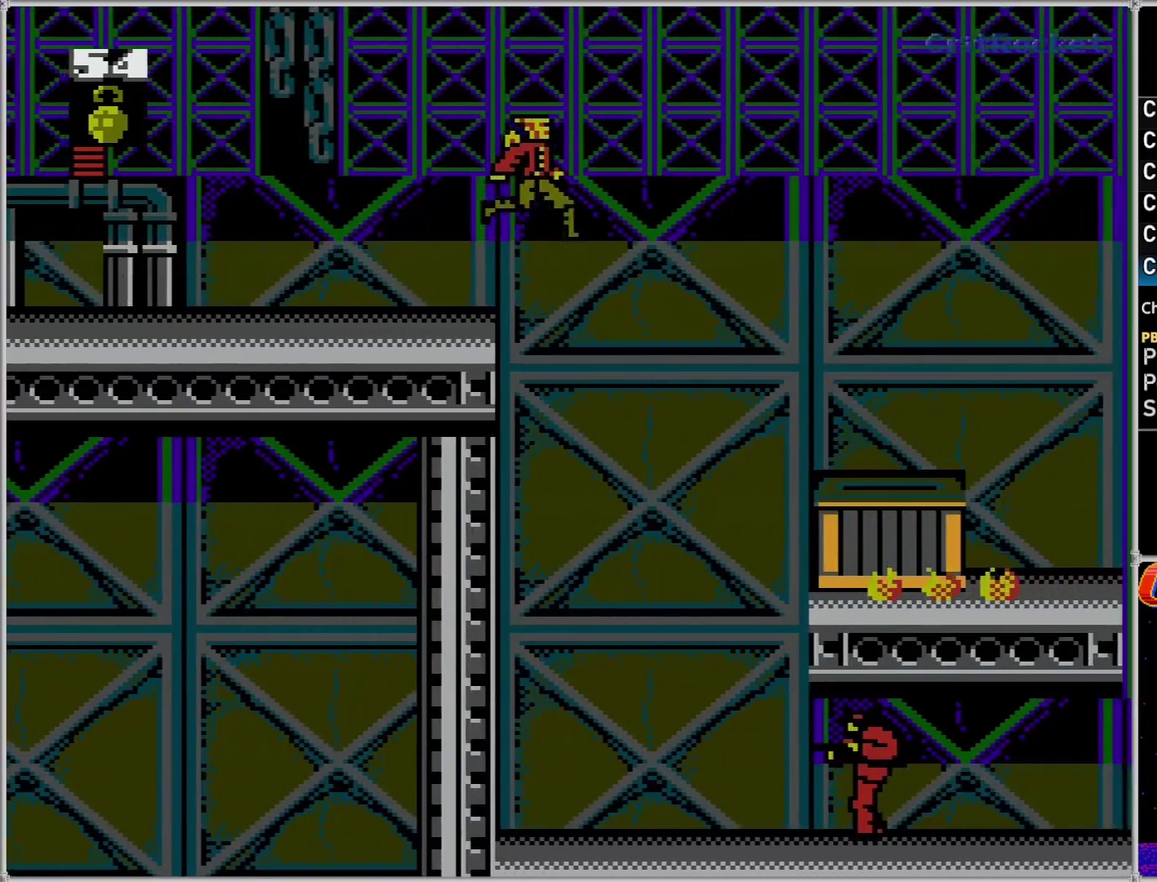
{"buttons": ["DPAD_RIGHT"], "events": [[50, "A", "down"], [433, "A", "up"]]}
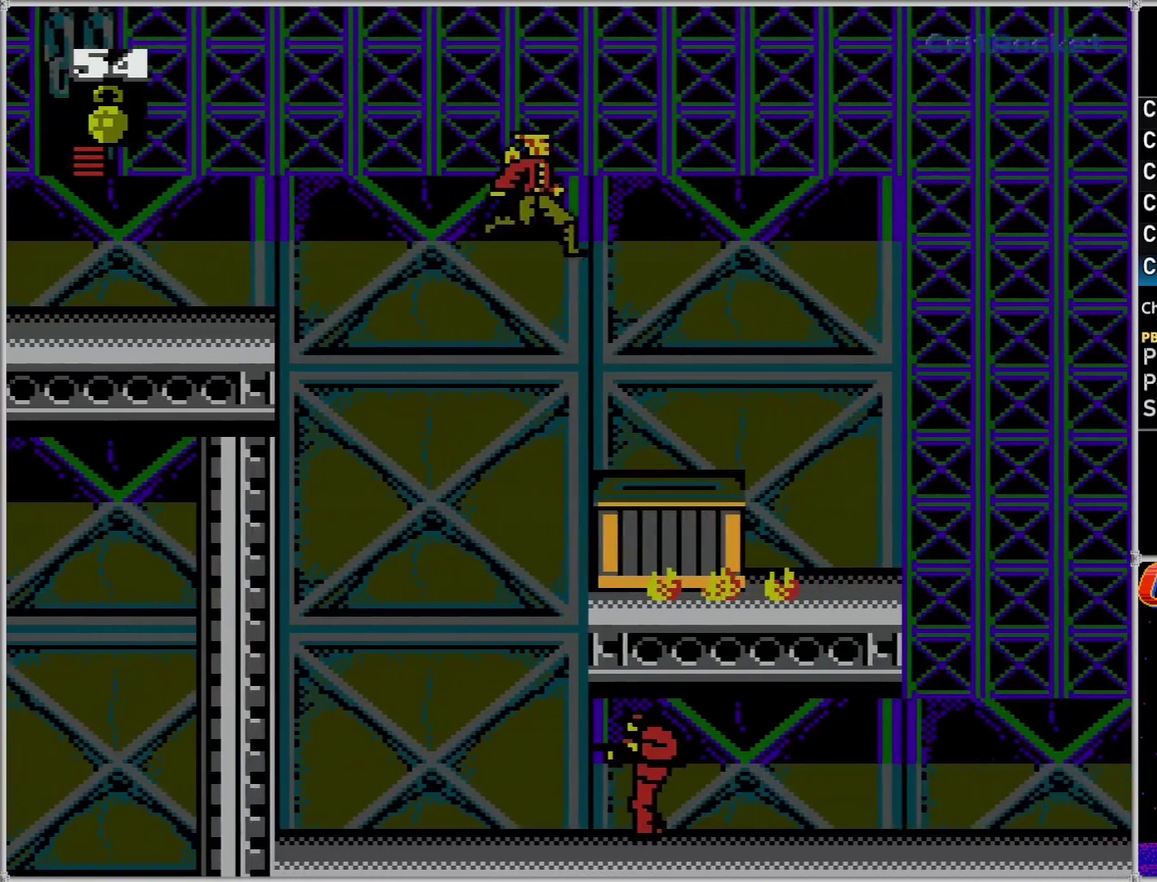
{"buttons": ["DPAD_RIGHT"], "events": []}
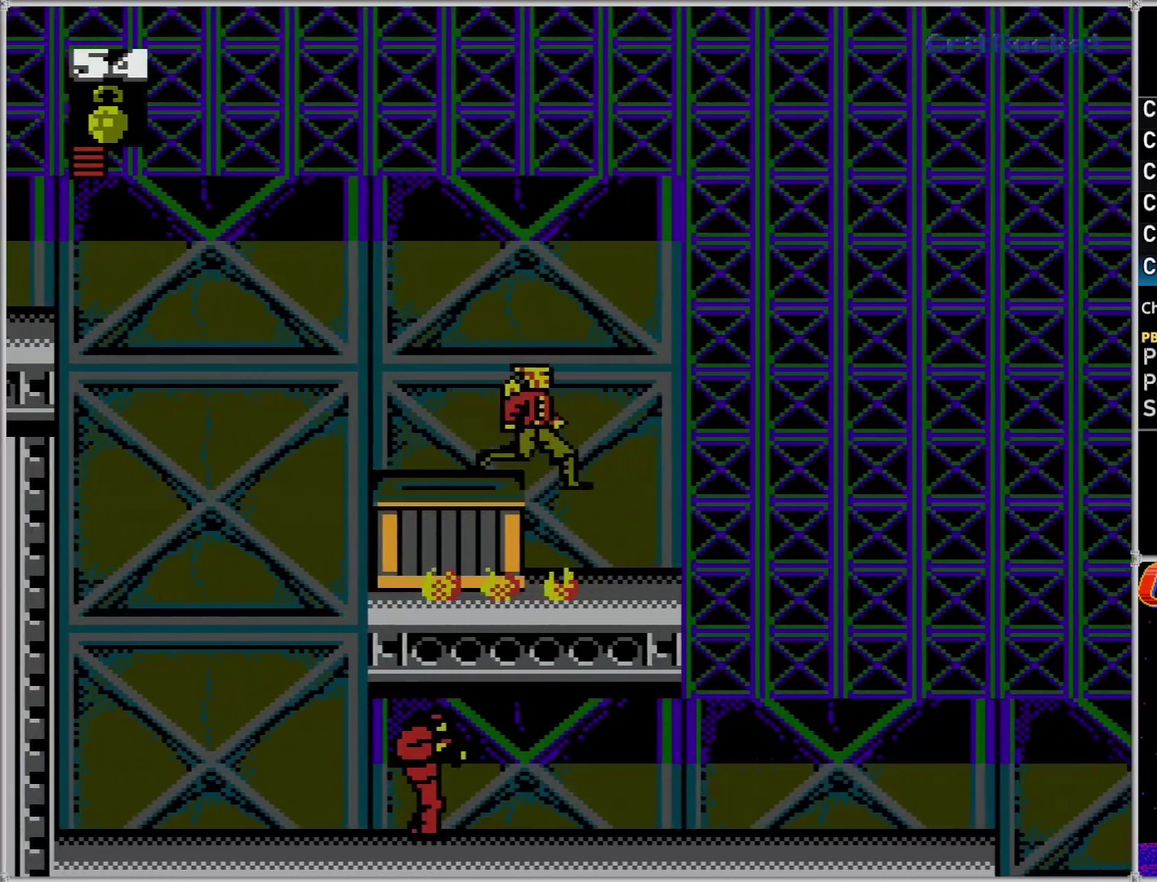
{"buttons": ["DPAD_RIGHT"], "events": []}
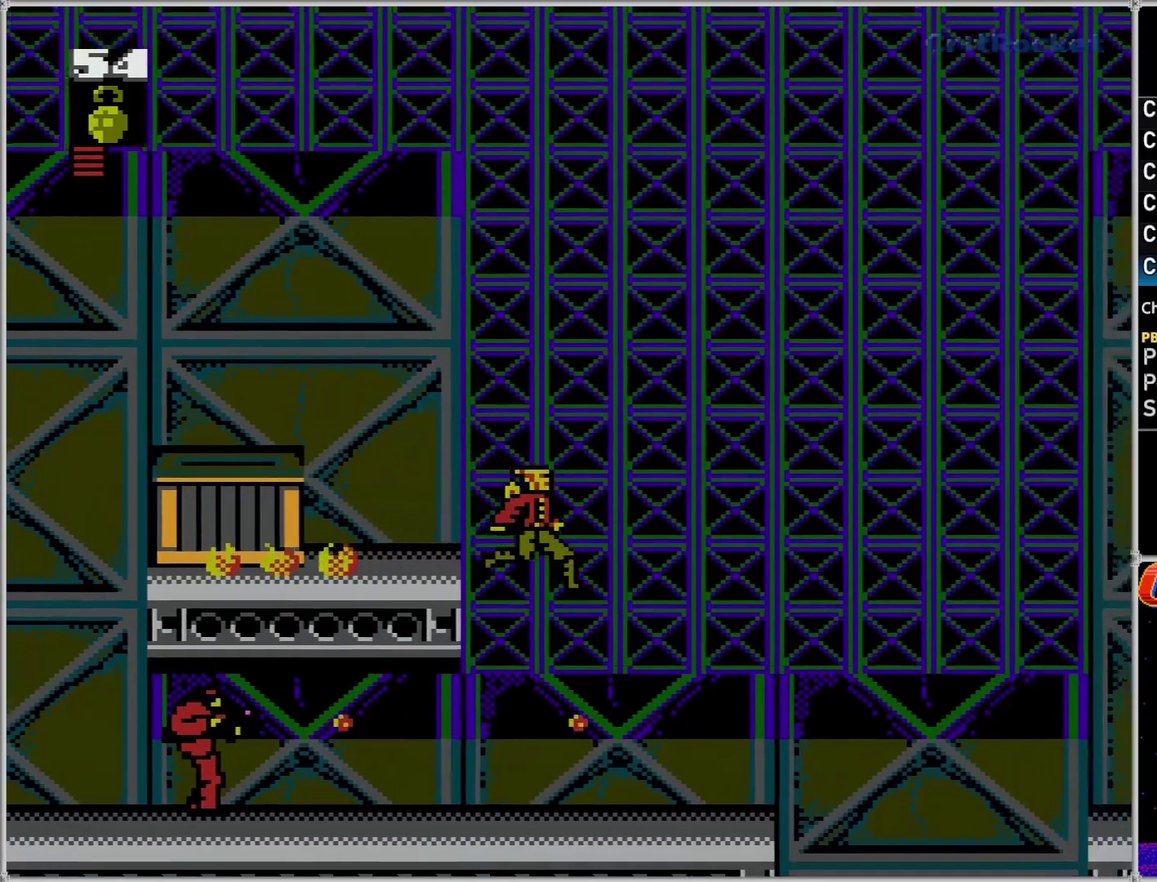
{"buttons": ["DPAD_DOWN", "DPAD_RIGHT"], "events": [[483, "DPAD_DOWN", "down"]]}
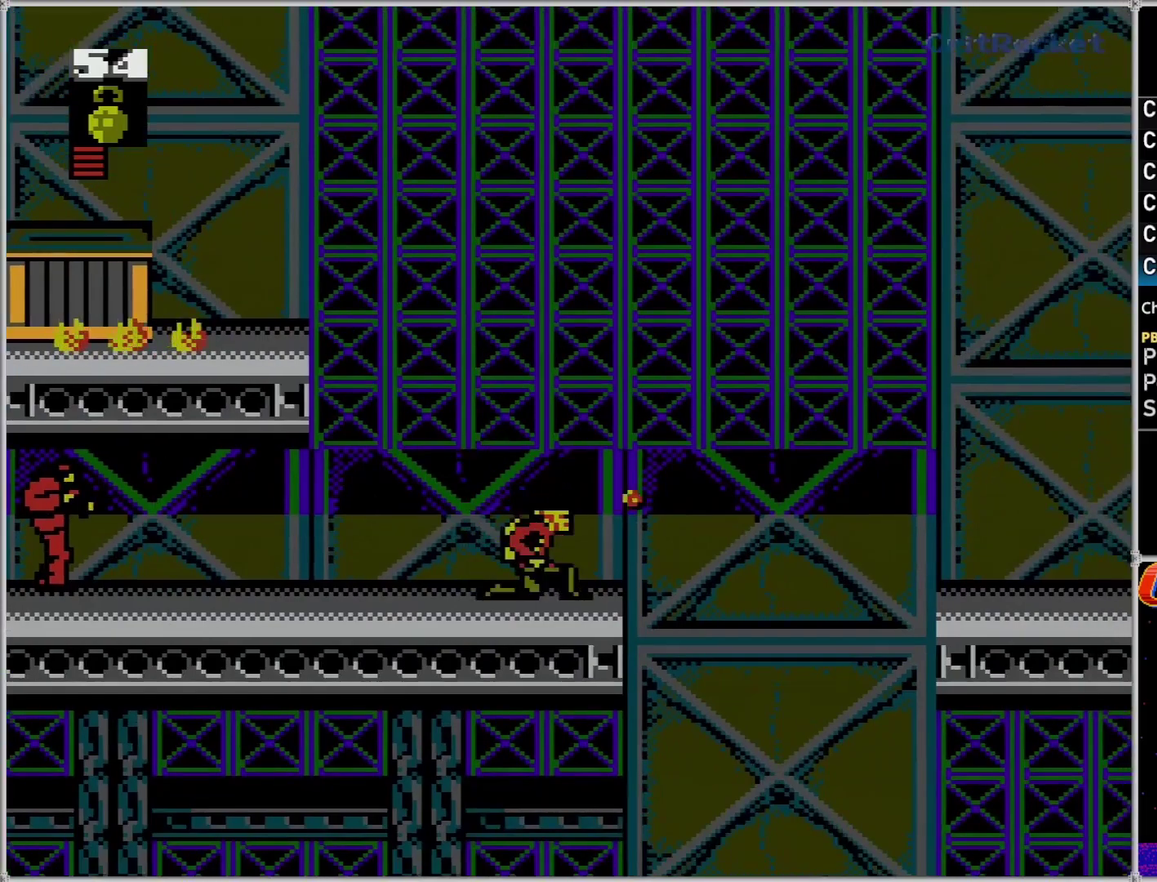
{"buttons": ["DPAD_RIGHT"], "events": [[17, "DPAD_RIGHT", "up"], [150, "DPAD_RIGHT", "down"], [183, "DPAD_DOWN", "up"]]}
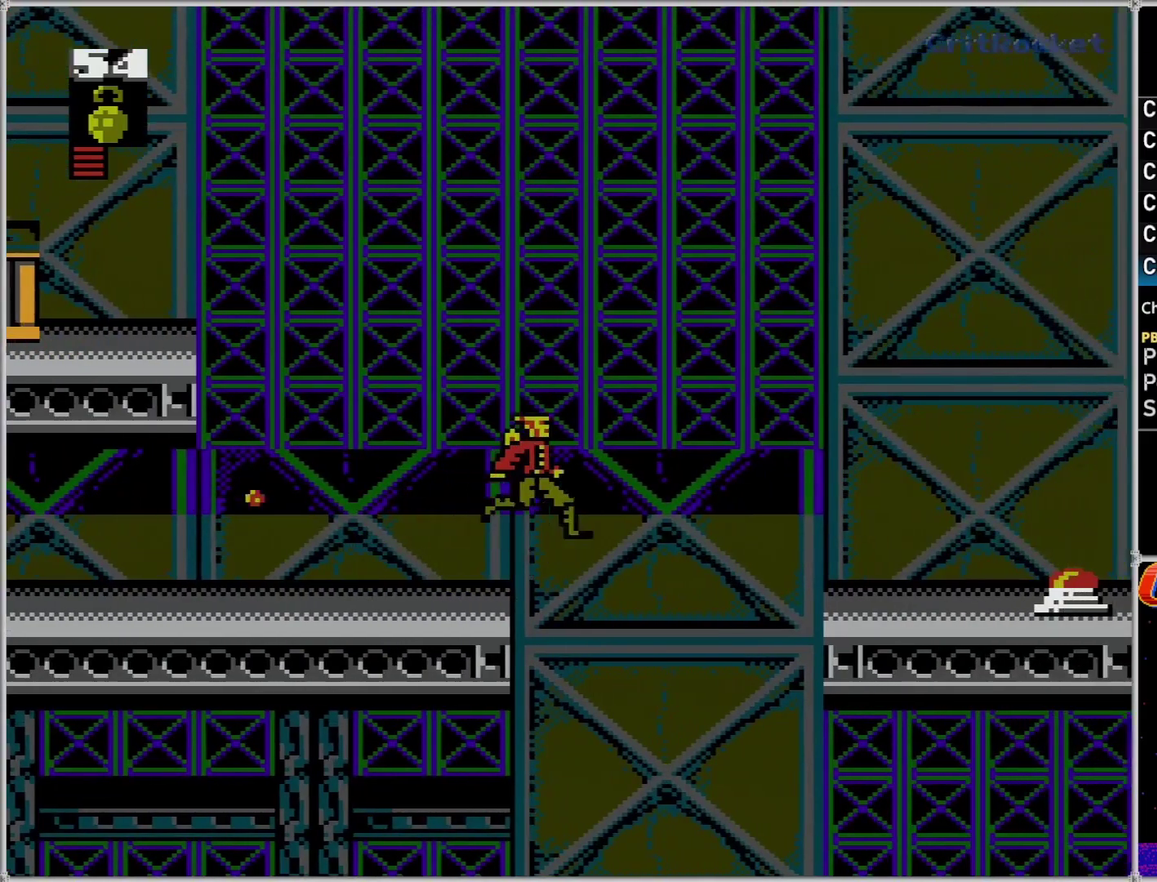
{"buttons": ["A", "DPAD_RIGHT"], "events": [[83, "A", "down"]]}